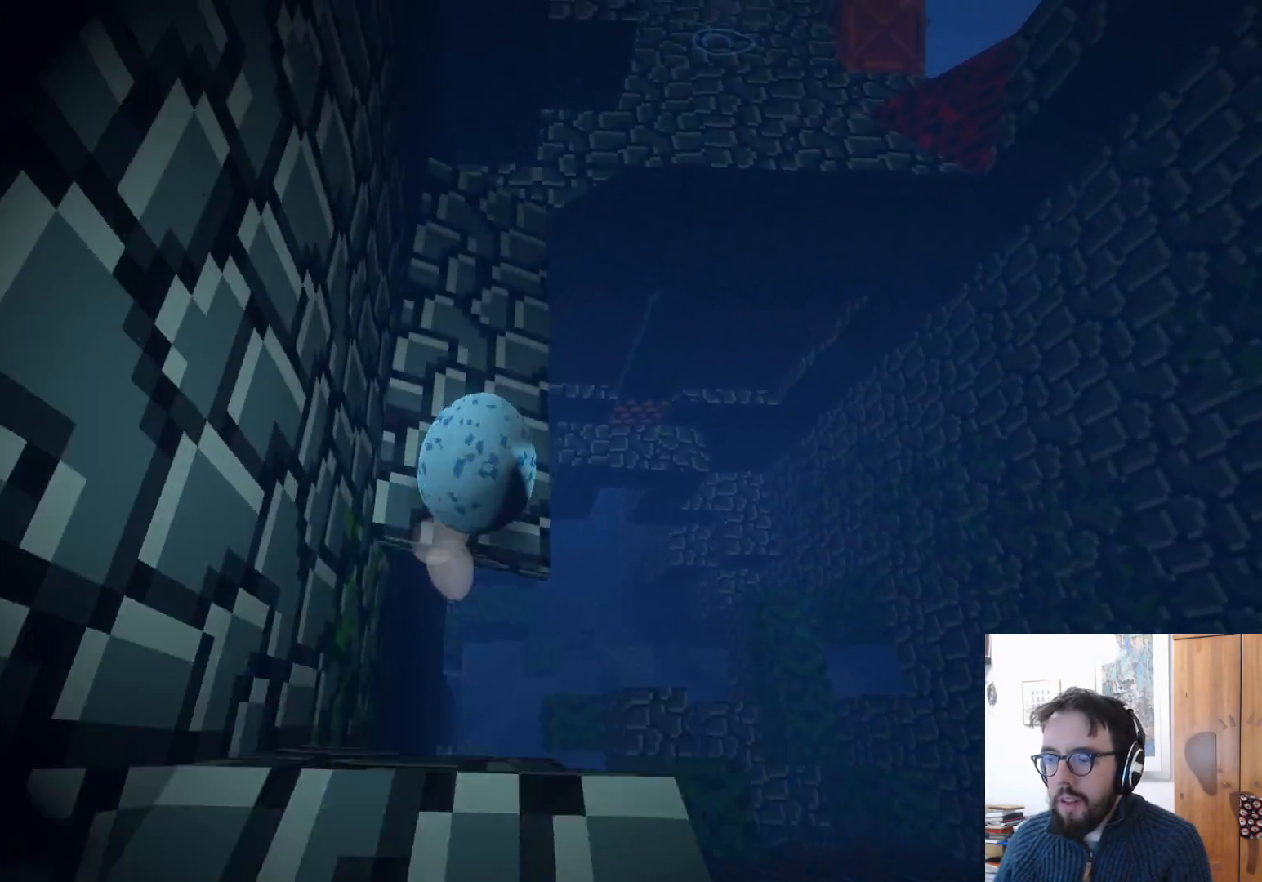
Gameplay with a controller (Xbox layout); each line is a JSON object with the inputs held at the frame after it. "events" lists button and stick changes between this image and that frame as [ms after this image, input, new state], when the widget could be followed in between. Not read: R3.
{"buttons": [], "left_stick": "up-left", "right_stick": "center", "events": []}
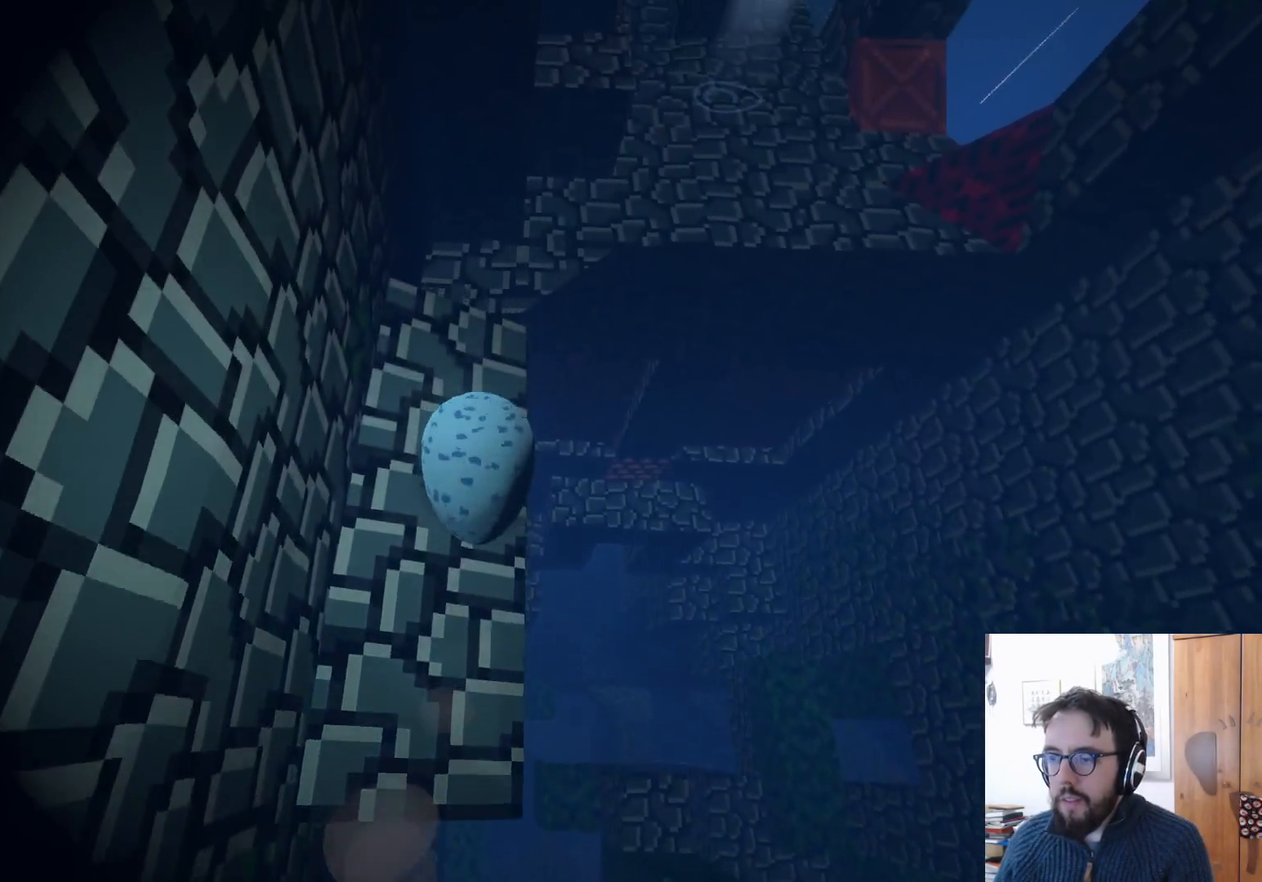
{"buttons": [], "left_stick": "up", "right_stick": "center", "events": [[33, "left_stick", "up"], [383, "A", "down"], [483, "A", "up"]]}
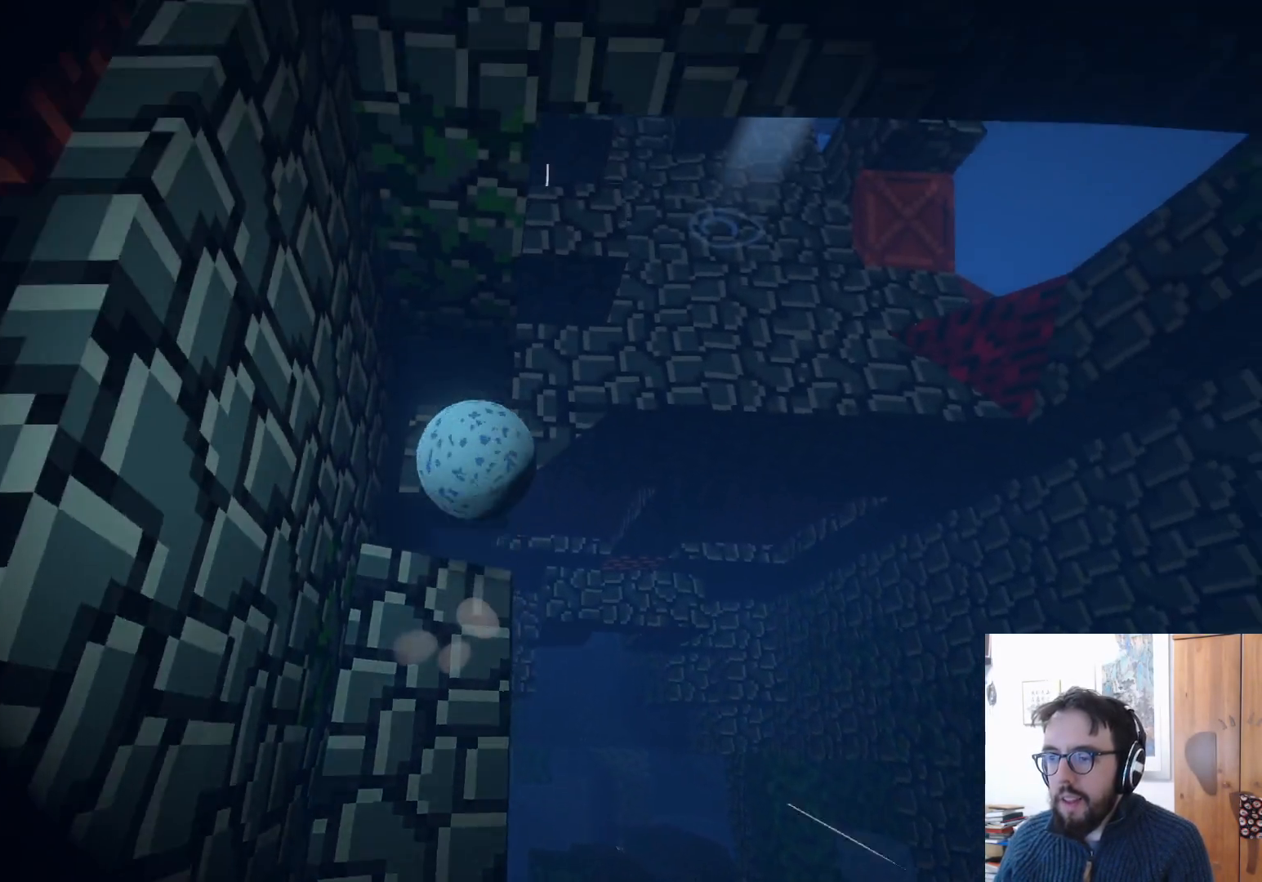
{"buttons": [], "left_stick": "up-right", "right_stick": "center", "events": [[200, "left_stick", "up-right"]]}
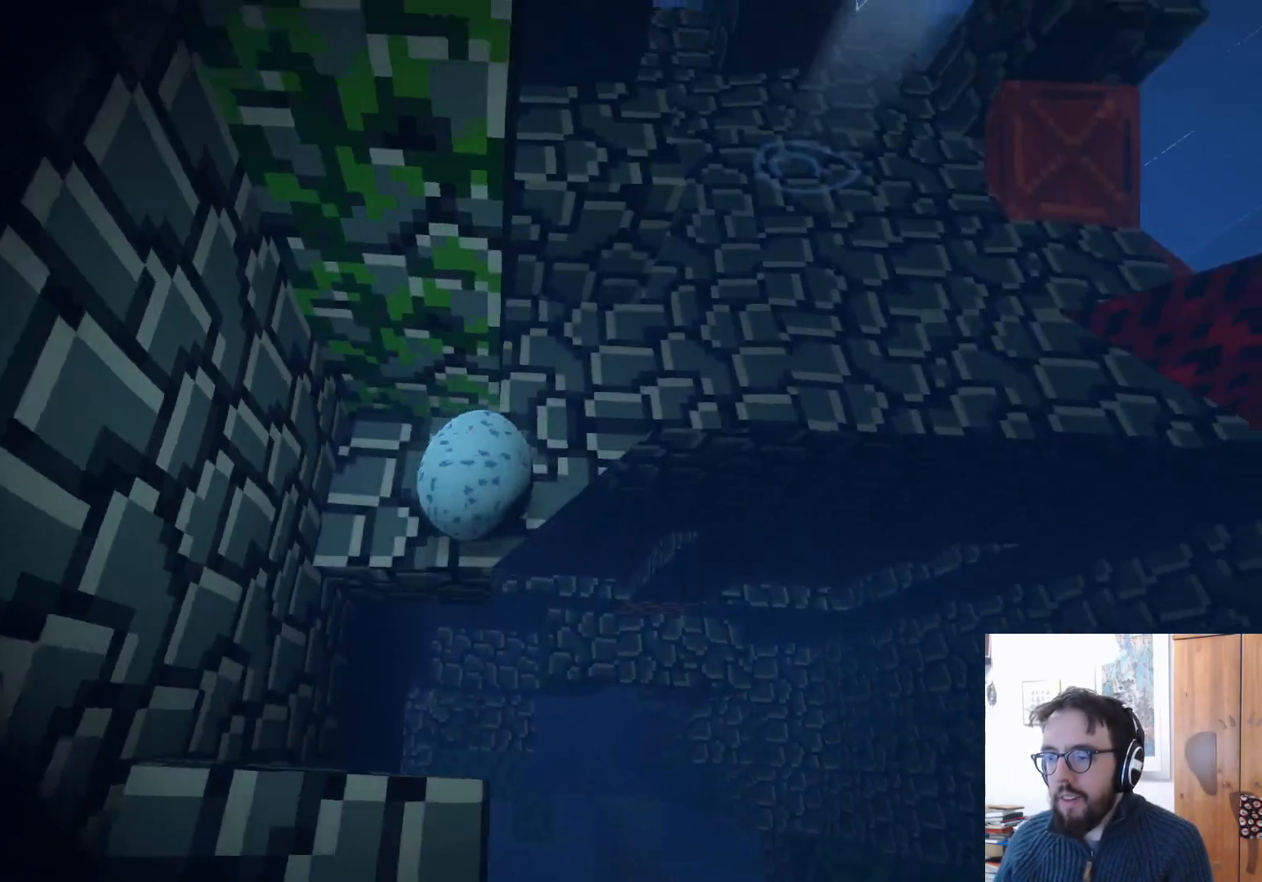
{"buttons": [], "left_stick": "up-right", "right_stick": "up-right", "events": [[483, "right_stick", "up-right"]]}
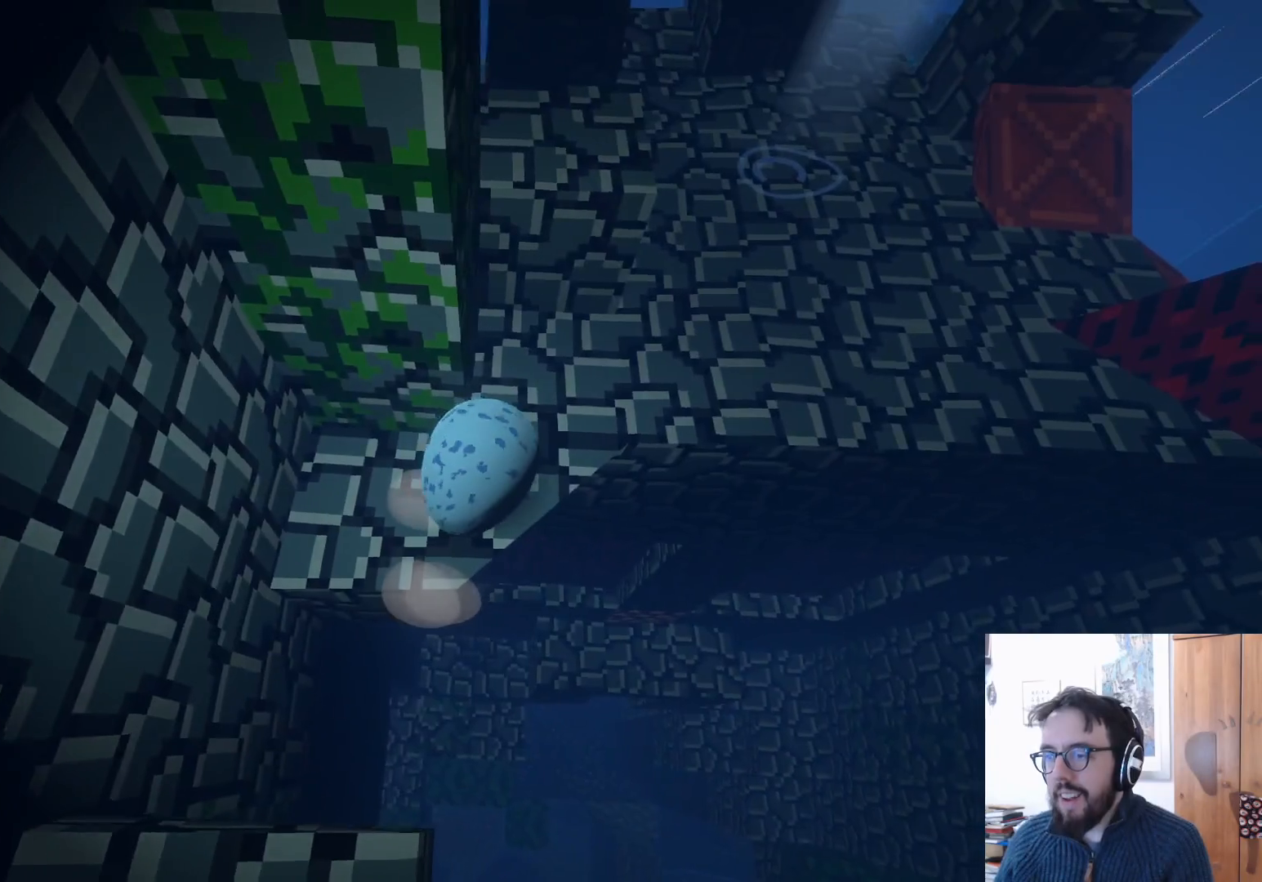
{"buttons": [], "left_stick": "up", "right_stick": "up-right", "events": [[167, "left_stick", "up"]]}
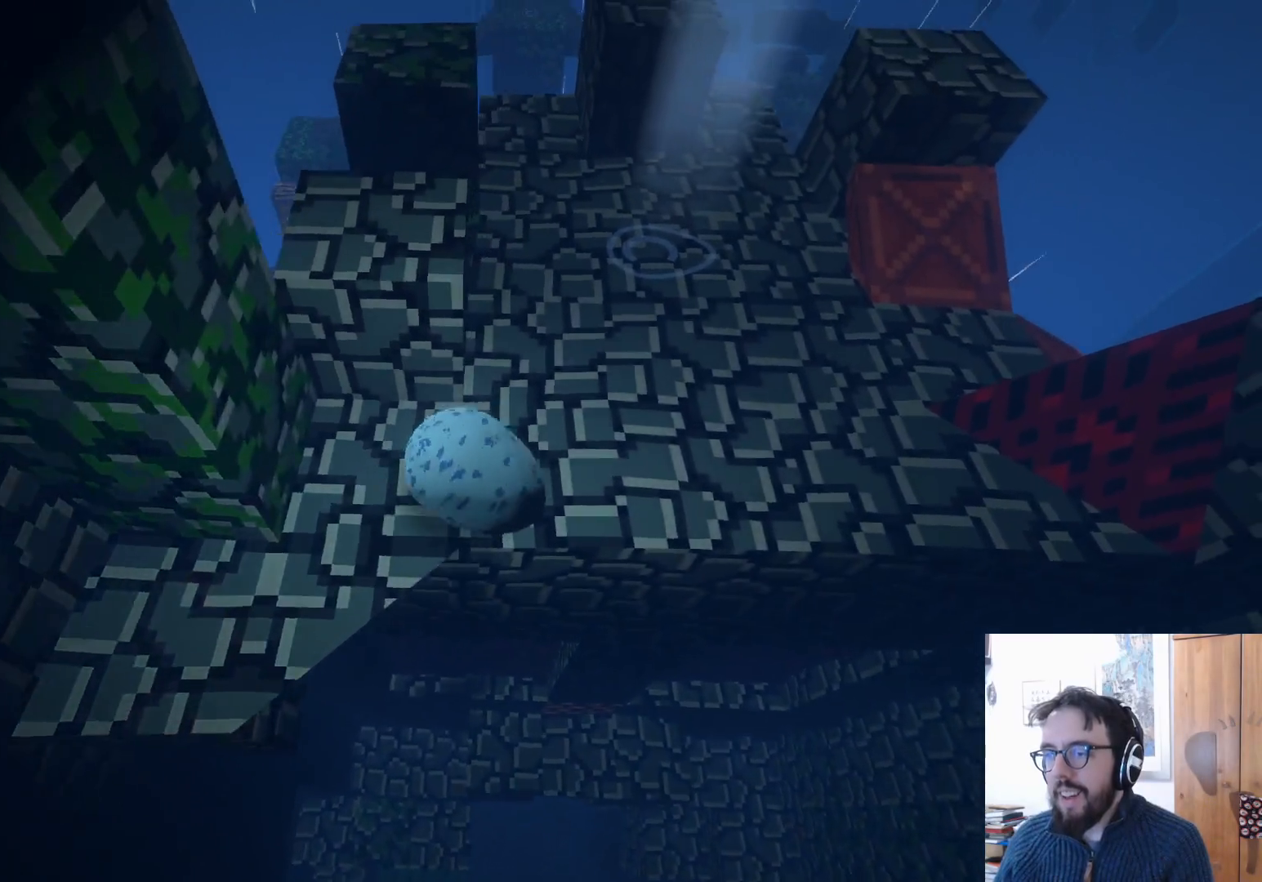
{"buttons": [], "left_stick": "up-right", "right_stick": "up-right", "events": [[267, "left_stick", "up-right"]]}
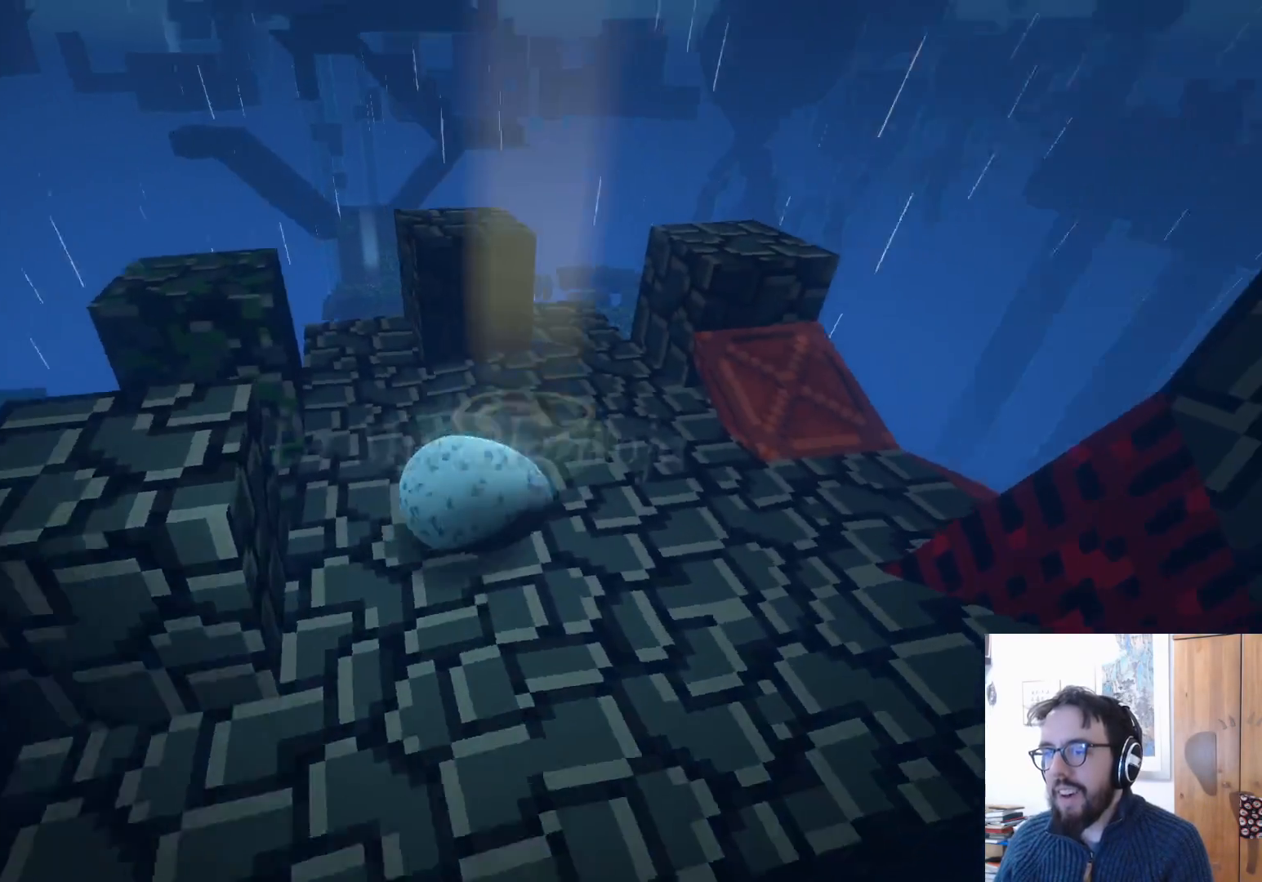
{"buttons": ["B"], "left_stick": "down-right", "right_stick": "center", "events": [[83, "left_stick", "center"], [217, "left_stick", "down"], [283, "left_stick", "down-right"], [417, "right_stick", "center"], [500, "B", "down"]]}
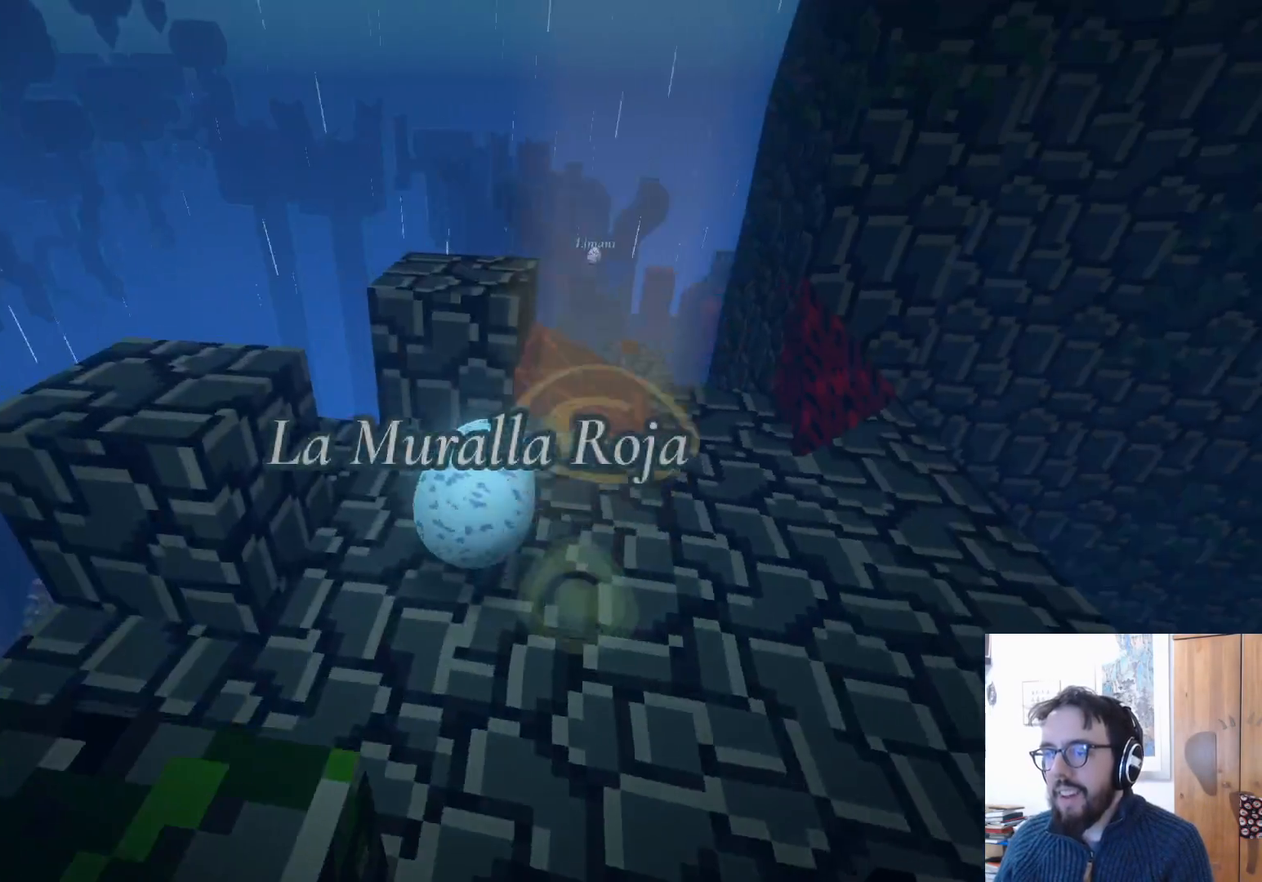
{"buttons": [], "left_stick": "center", "right_stick": "down", "events": [[33, "left_stick", "center"], [150, "B", "up"], [383, "right_stick", "down"]]}
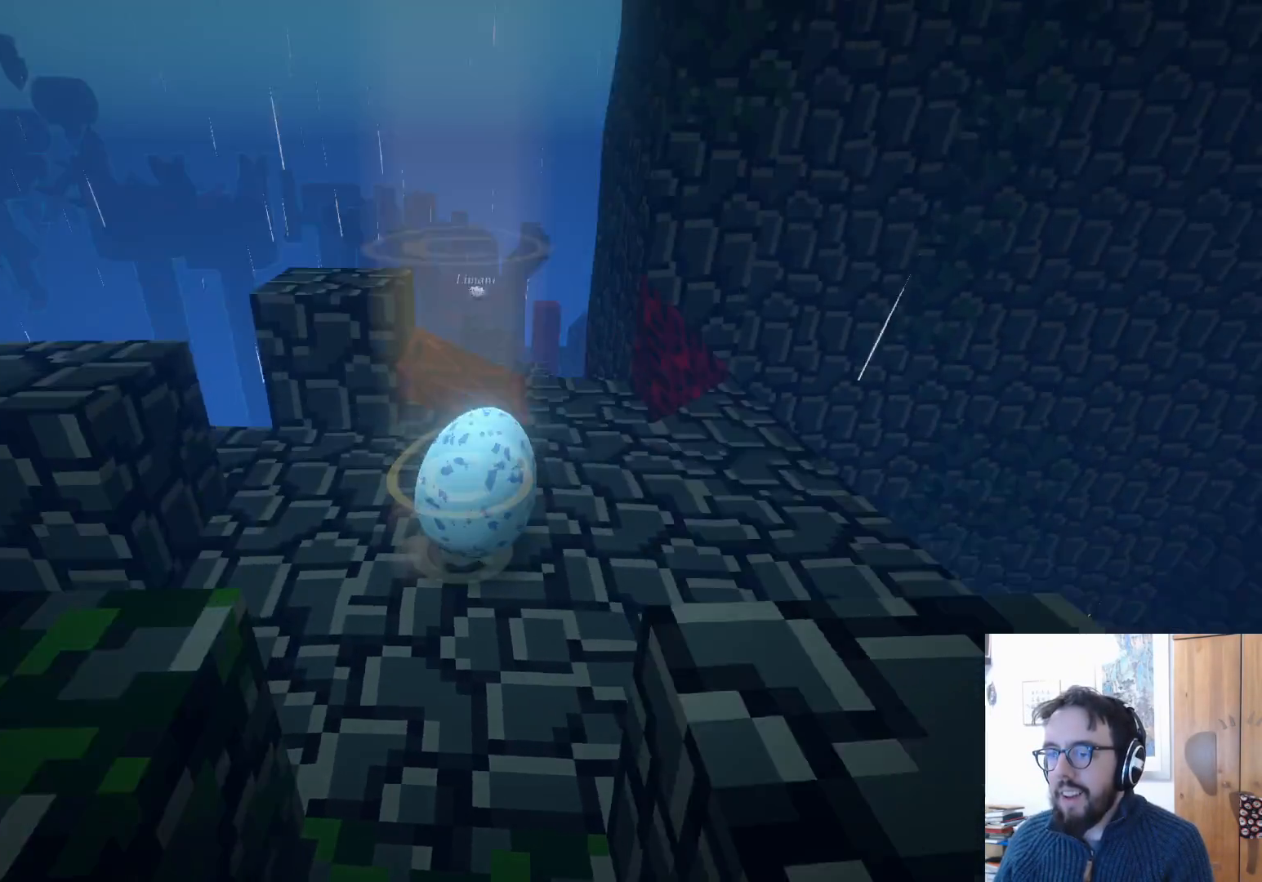
{"buttons": [], "left_stick": "up", "right_stick": "down", "events": [[50, "left_stick", "right"], [233, "left_stick", "up"]]}
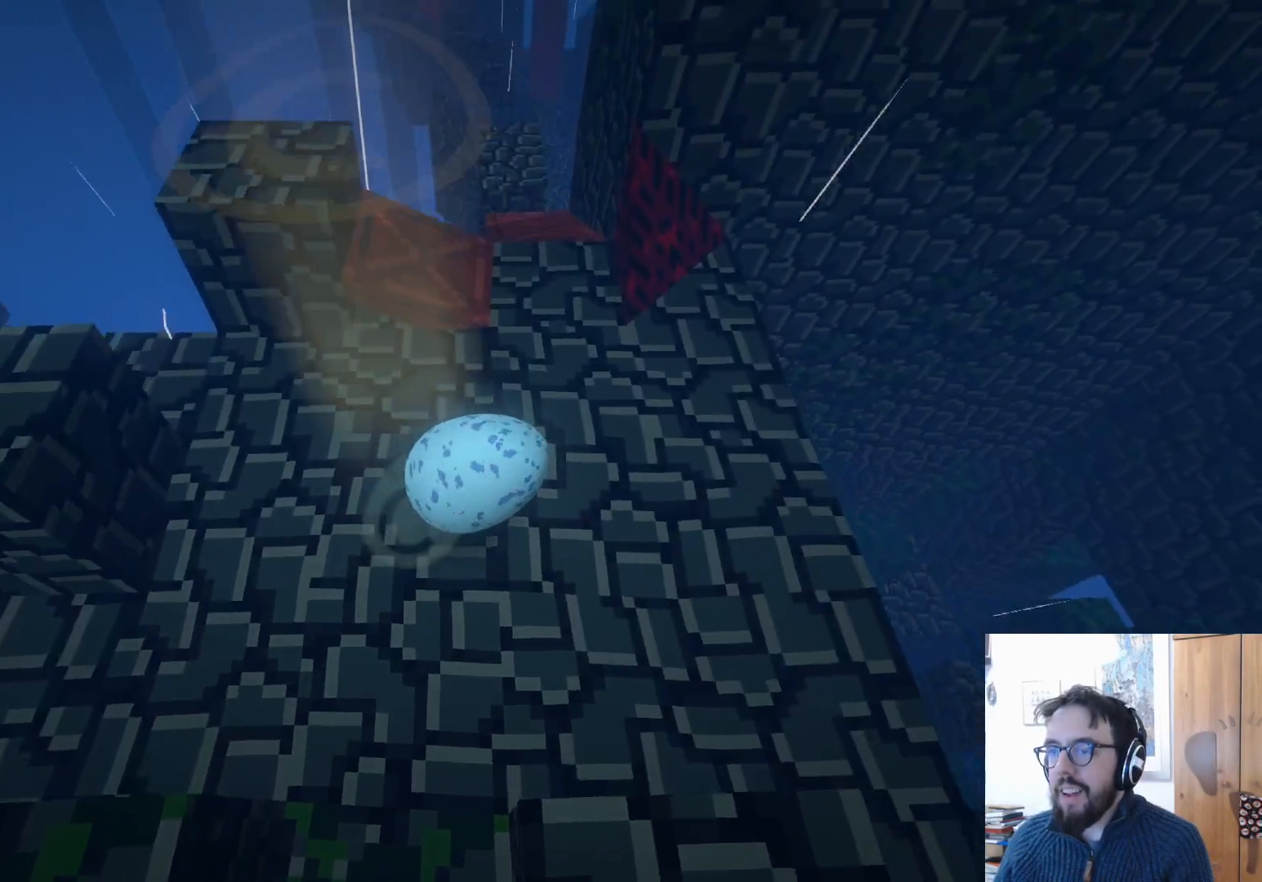
{"buttons": [], "left_stick": "up", "right_stick": "up", "events": [[200, "right_stick", "center"], [467, "right_stick", "up"]]}
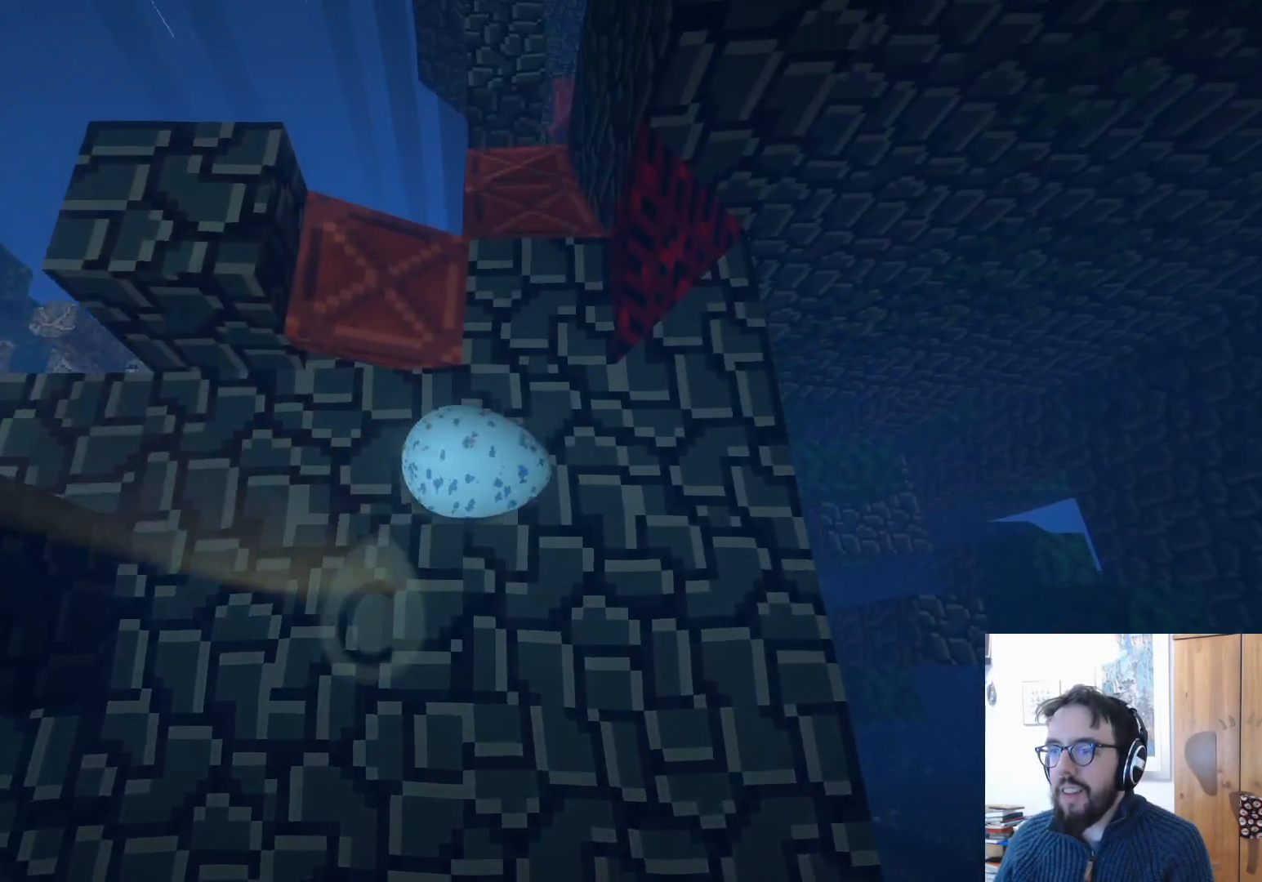
{"buttons": [], "left_stick": "up", "right_stick": "center", "events": [[183, "left_stick", "up-right"], [367, "left_stick", "up"], [433, "right_stick", "center"]]}
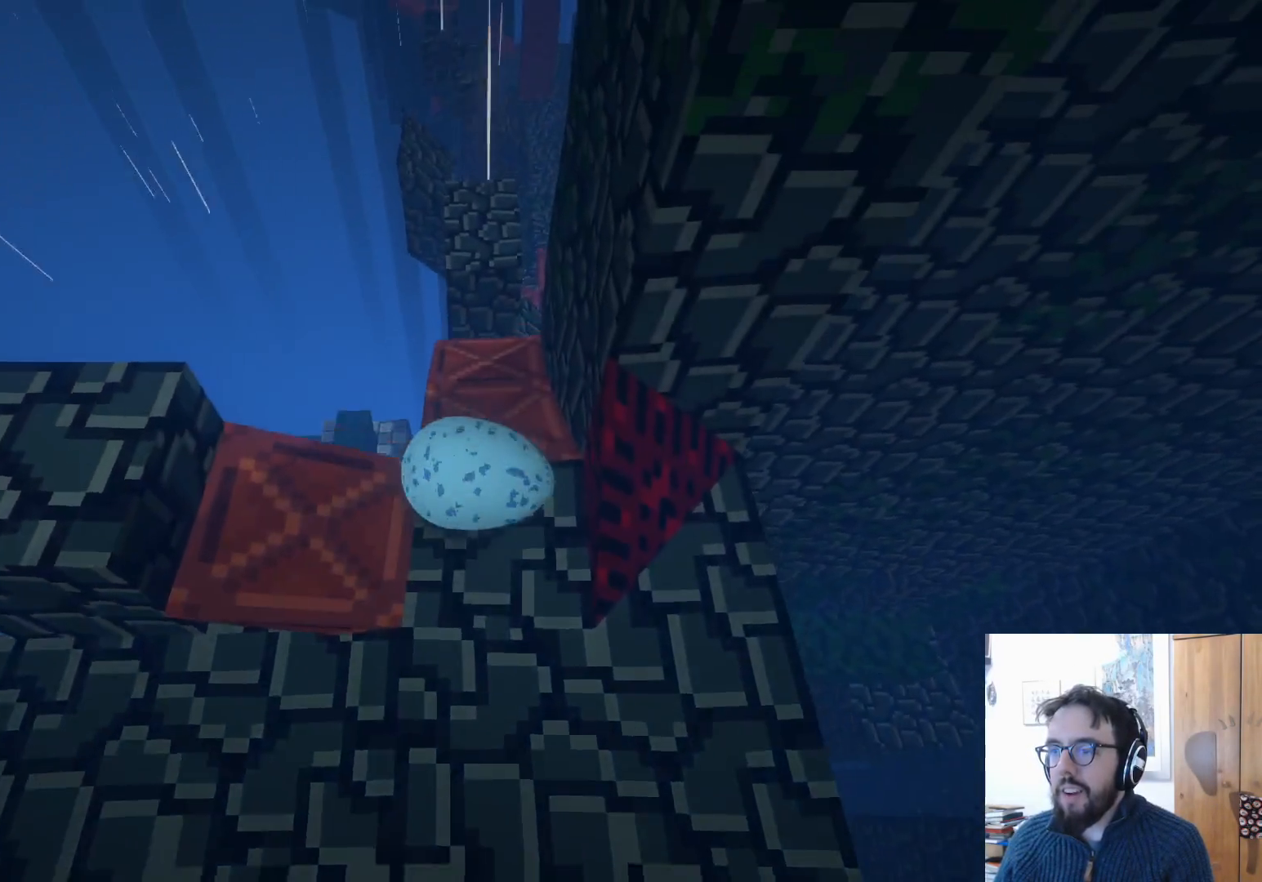
{"buttons": ["A"], "left_stick": "up-right", "right_stick": "center", "events": [[50, "left_stick", "up-left"], [217, "left_stick", "up"], [417, "left_stick", "up-right"], [467, "A", "down"]]}
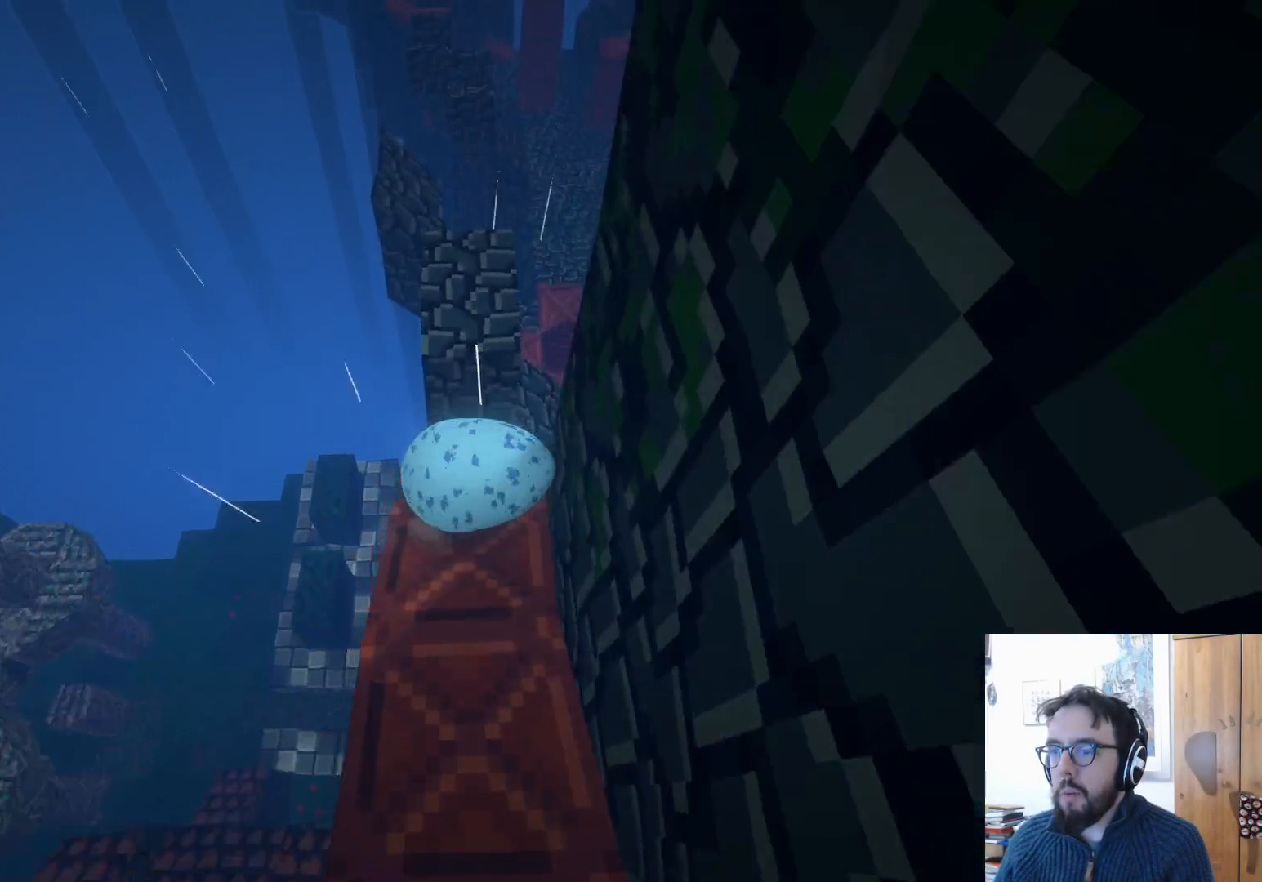
{"buttons": [], "left_stick": "left", "right_stick": "center", "events": [[67, "A", "up"], [317, "left_stick", "up-left"], [383, "left_stick", "left"]]}
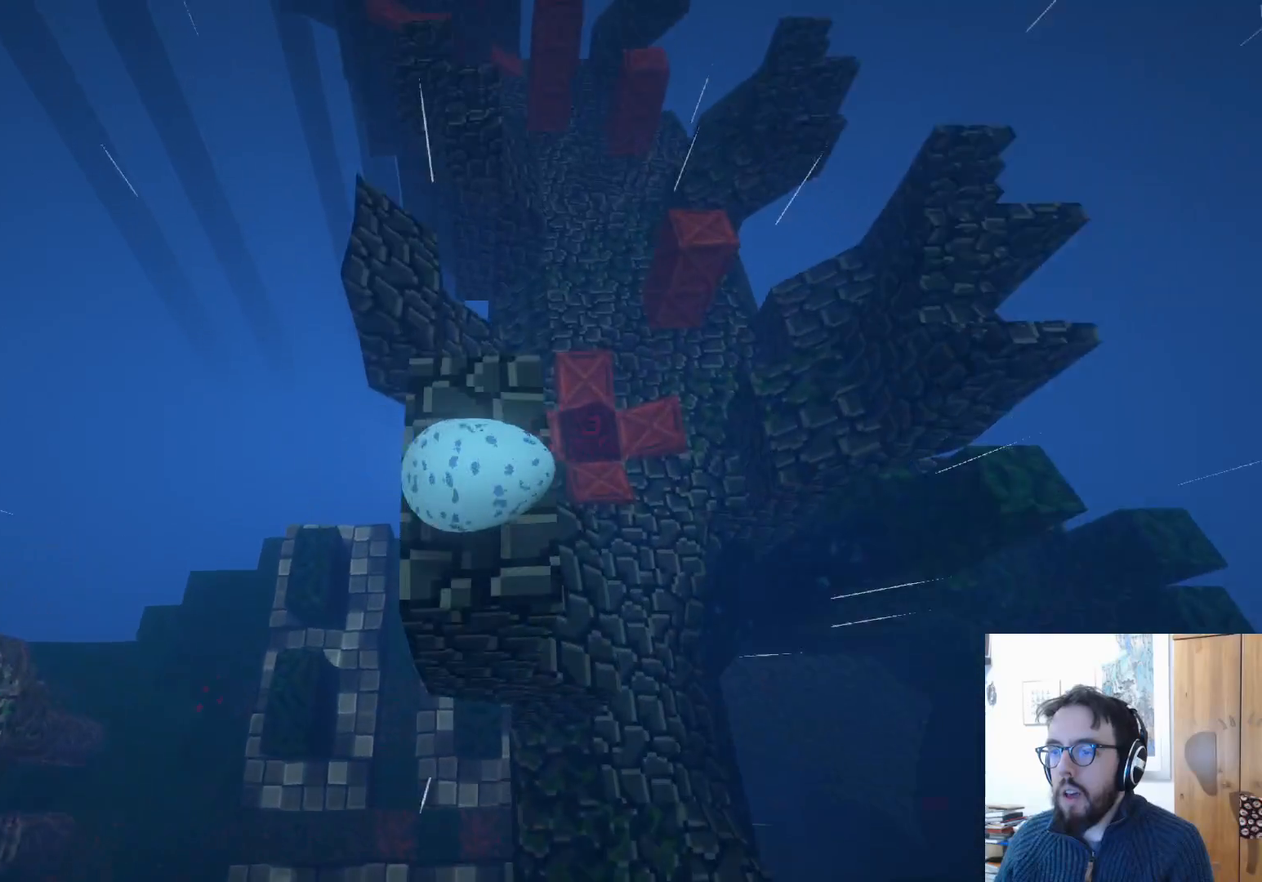
{"buttons": [], "left_stick": "left", "right_stick": "center", "events": [[50, "left_stick", "up-left"], [333, "A", "down"], [433, "A", "up"], [450, "left_stick", "left"]]}
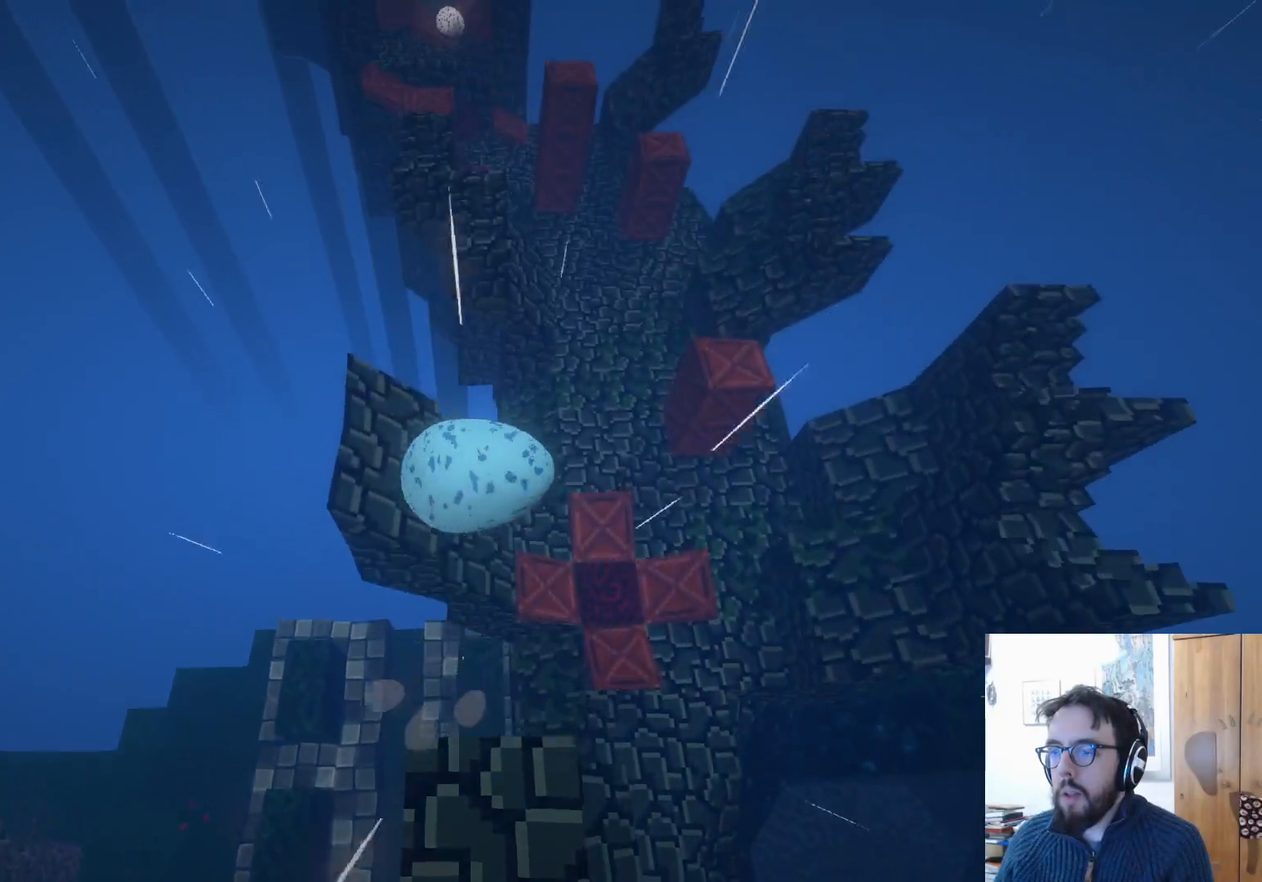
{"buttons": [], "left_stick": "up-left", "right_stick": "center", "events": [[483, "left_stick", "up-left"]]}
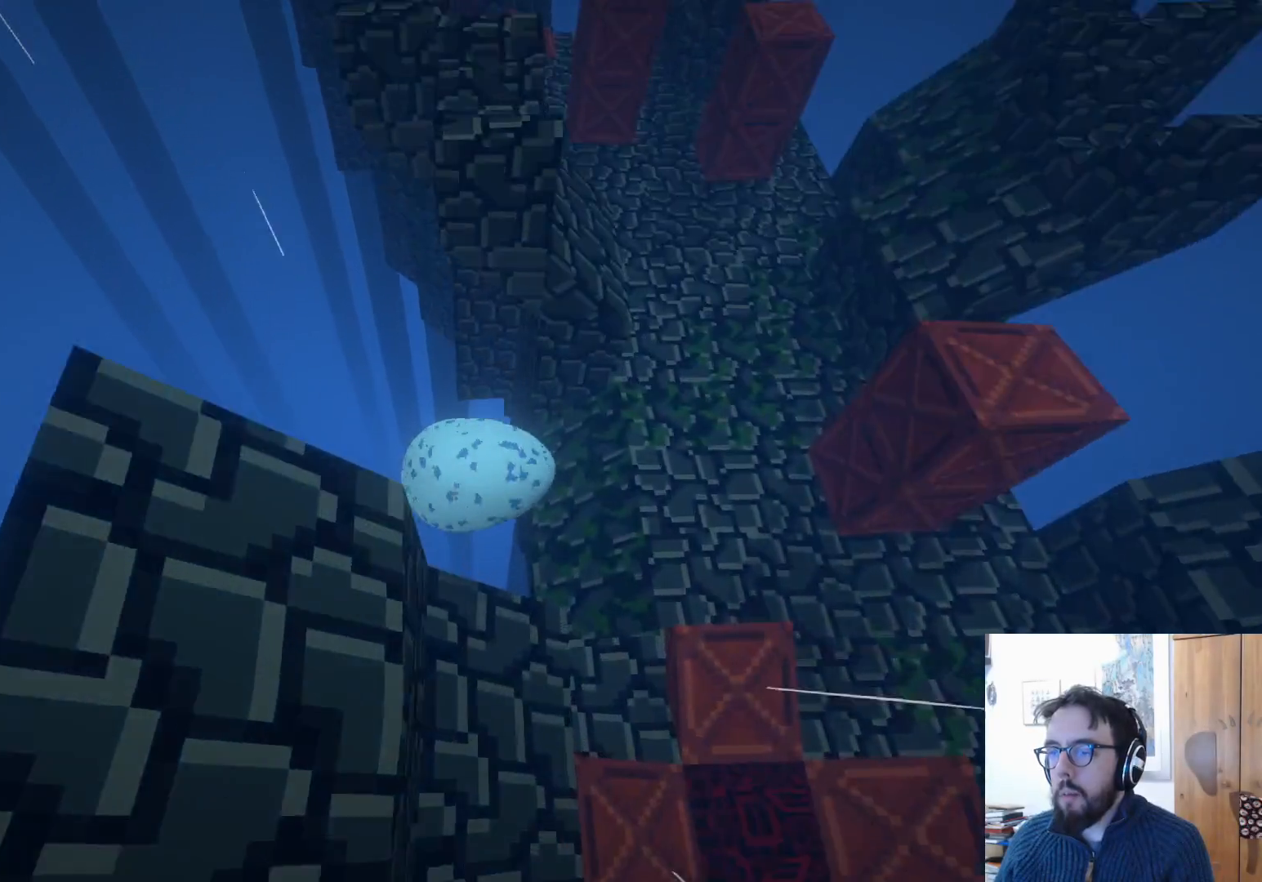
{"buttons": [], "left_stick": "down-right", "right_stick": "center", "events": [[17, "A", "down"], [133, "left_stick", "up"], [217, "A", "up"], [317, "B", "down"], [367, "left_stick", "right"], [450, "left_stick", "down-right"], [467, "B", "up"]]}
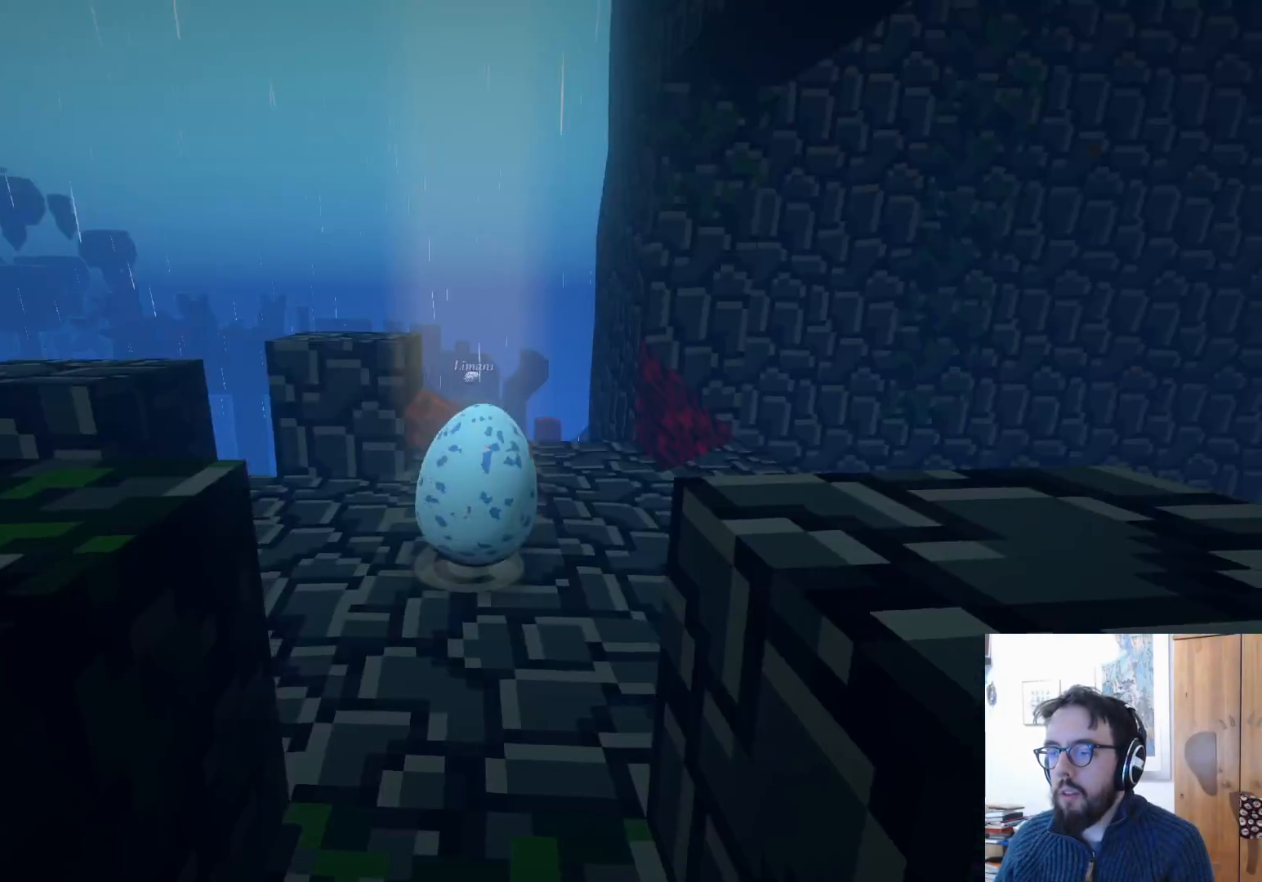
{"buttons": [], "left_stick": "up-right", "right_stick": "center", "events": [[50, "left_stick", "center"], [167, "right_stick", "down"], [250, "left_stick", "up"], [433, "left_stick", "up-right"], [483, "right_stick", "center"]]}
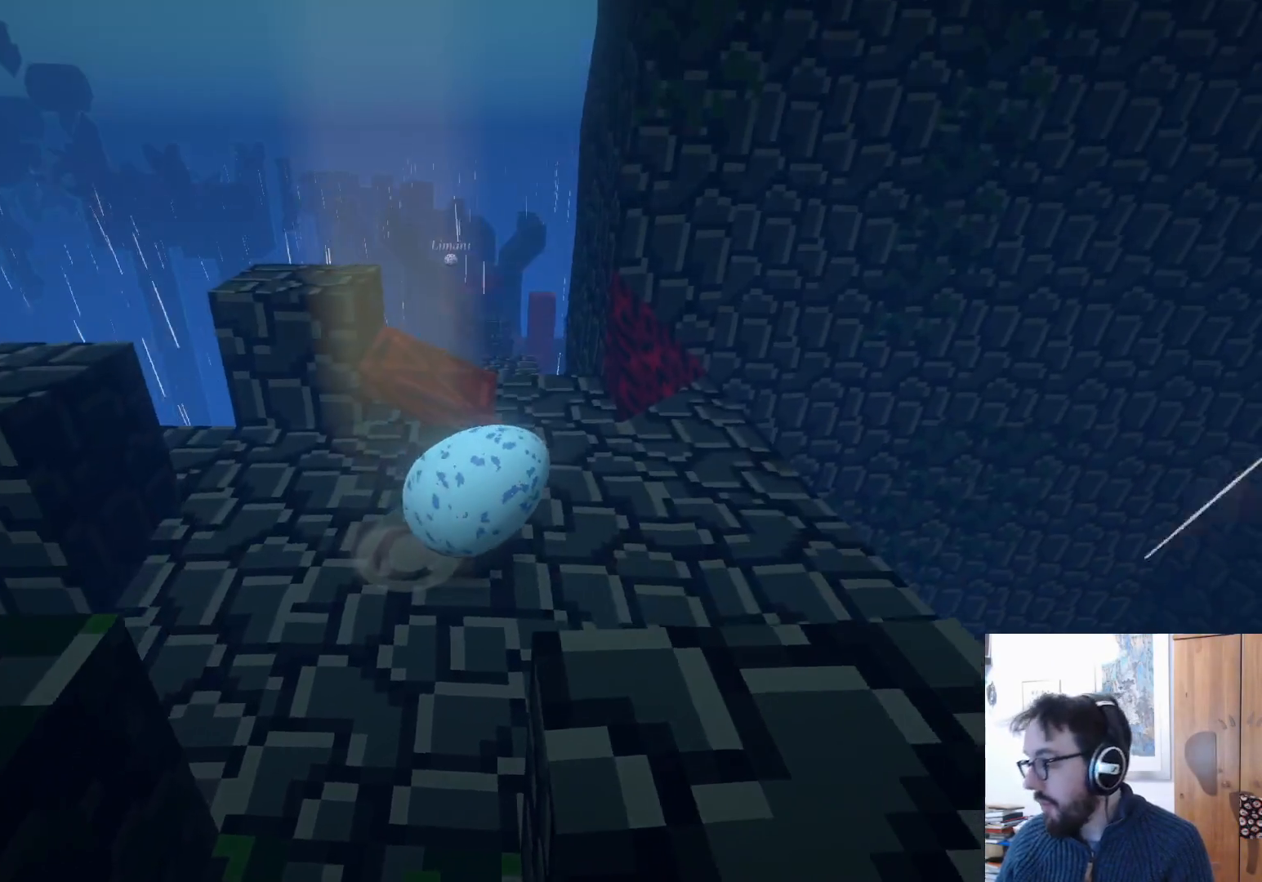
{"buttons": [], "left_stick": "up", "right_stick": "center", "events": [[50, "left_stick", "up"], [217, "right_stick", "down"], [483, "right_stick", "center"]]}
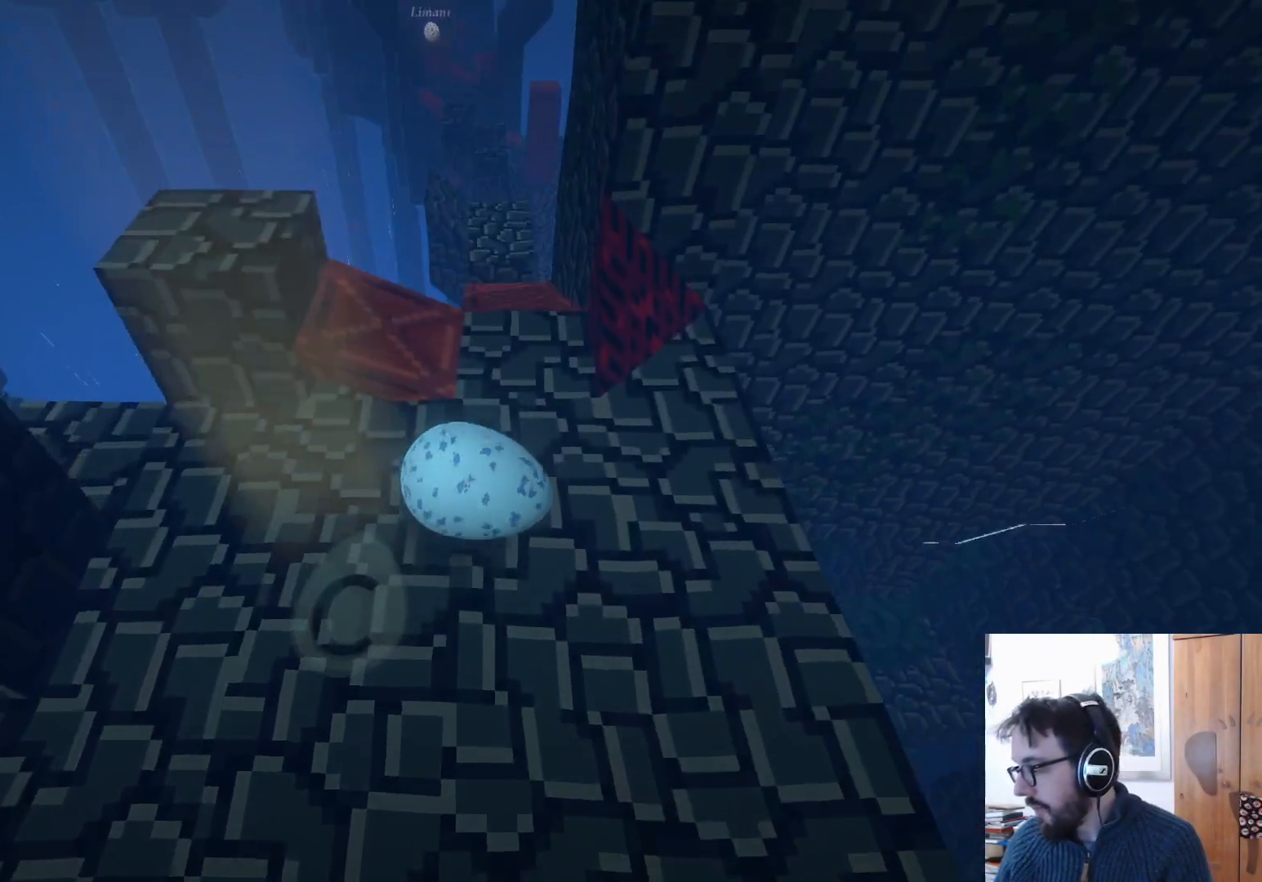
{"buttons": [], "left_stick": "up", "right_stick": "center", "events": [[183, "right_stick", "down"], [200, "left_stick", "center"], [500, "left_stick", "up"], [500, "right_stick", "center"]]}
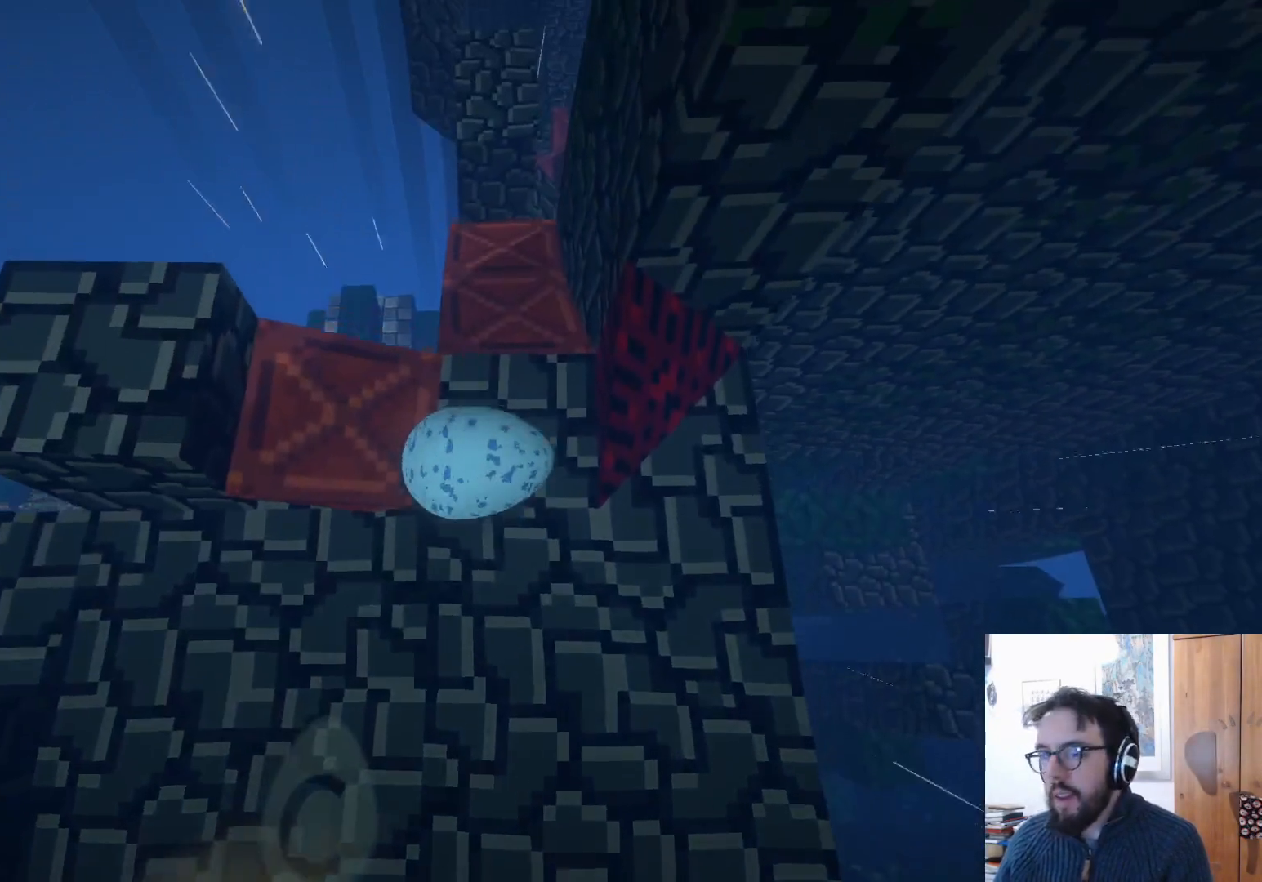
{"buttons": [], "left_stick": "up-left", "right_stick": "center", "events": [[300, "right_stick", "up"], [367, "left_stick", "up-left"], [433, "right_stick", "center"]]}
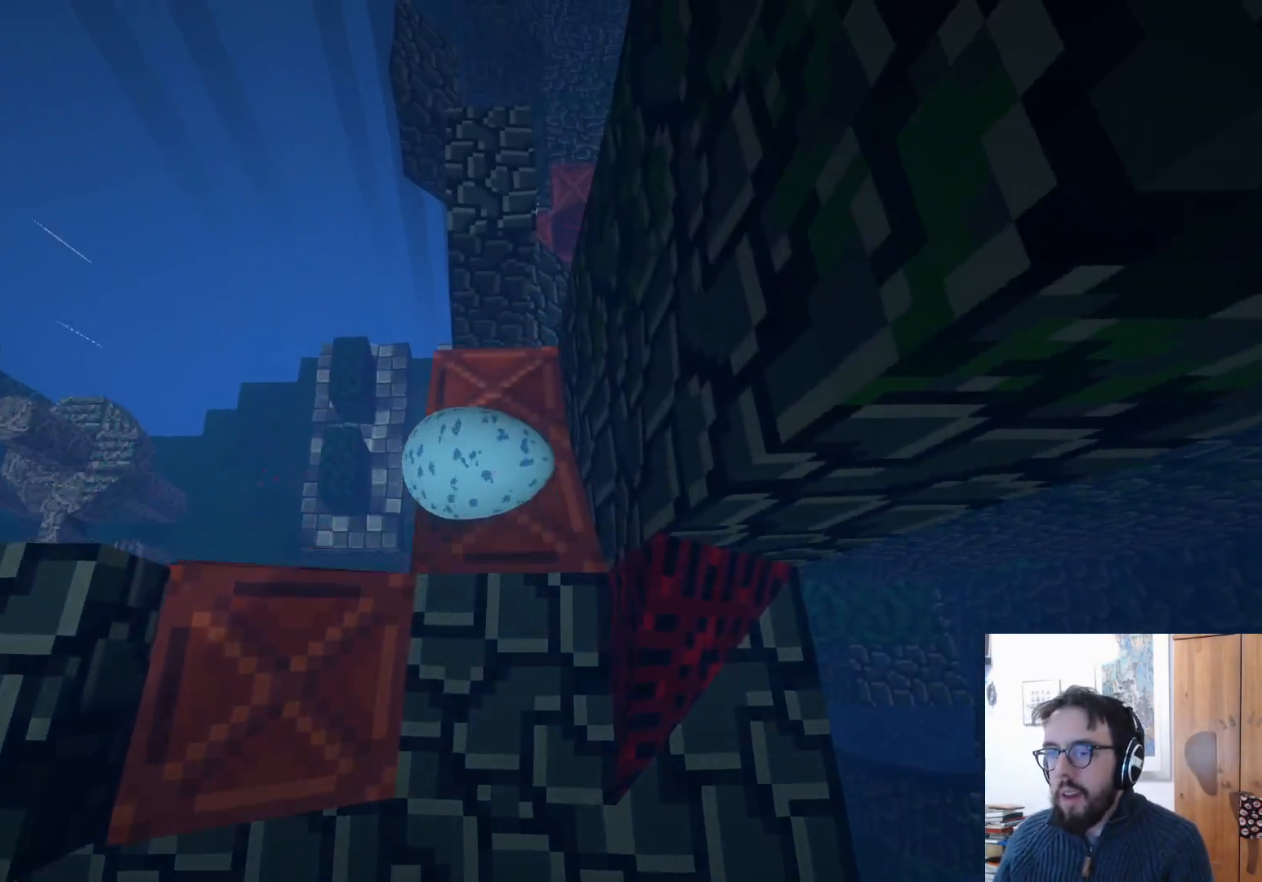
{"buttons": [], "left_stick": "up-right", "right_stick": "center", "events": [[33, "left_stick", "up"], [267, "A", "down"], [267, "left_stick", "up-right"], [350, "A", "up"]]}
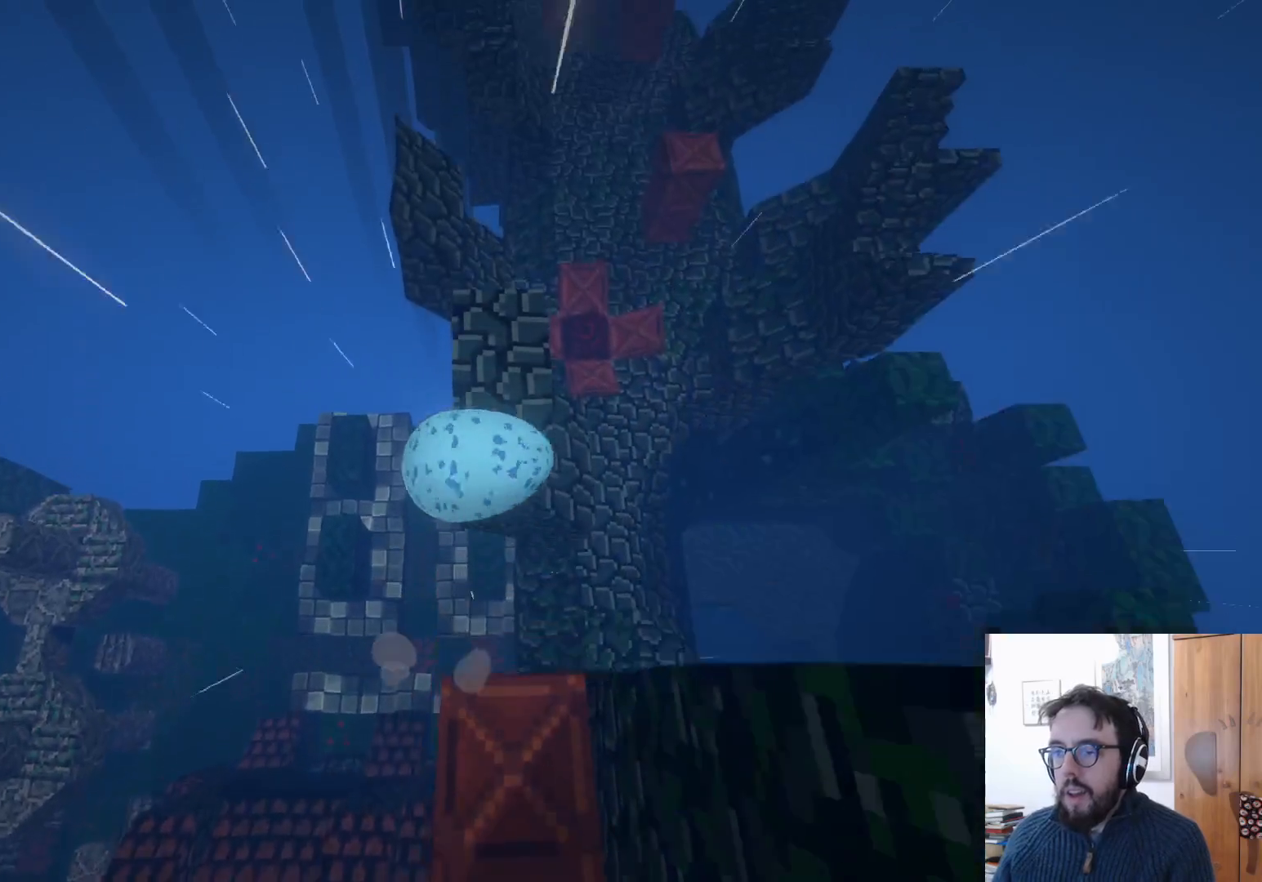
{"buttons": [], "left_stick": "up-left", "right_stick": "center", "events": [[100, "left_stick", "up-left"], [217, "left_stick", "center"], [350, "left_stick", "up-left"]]}
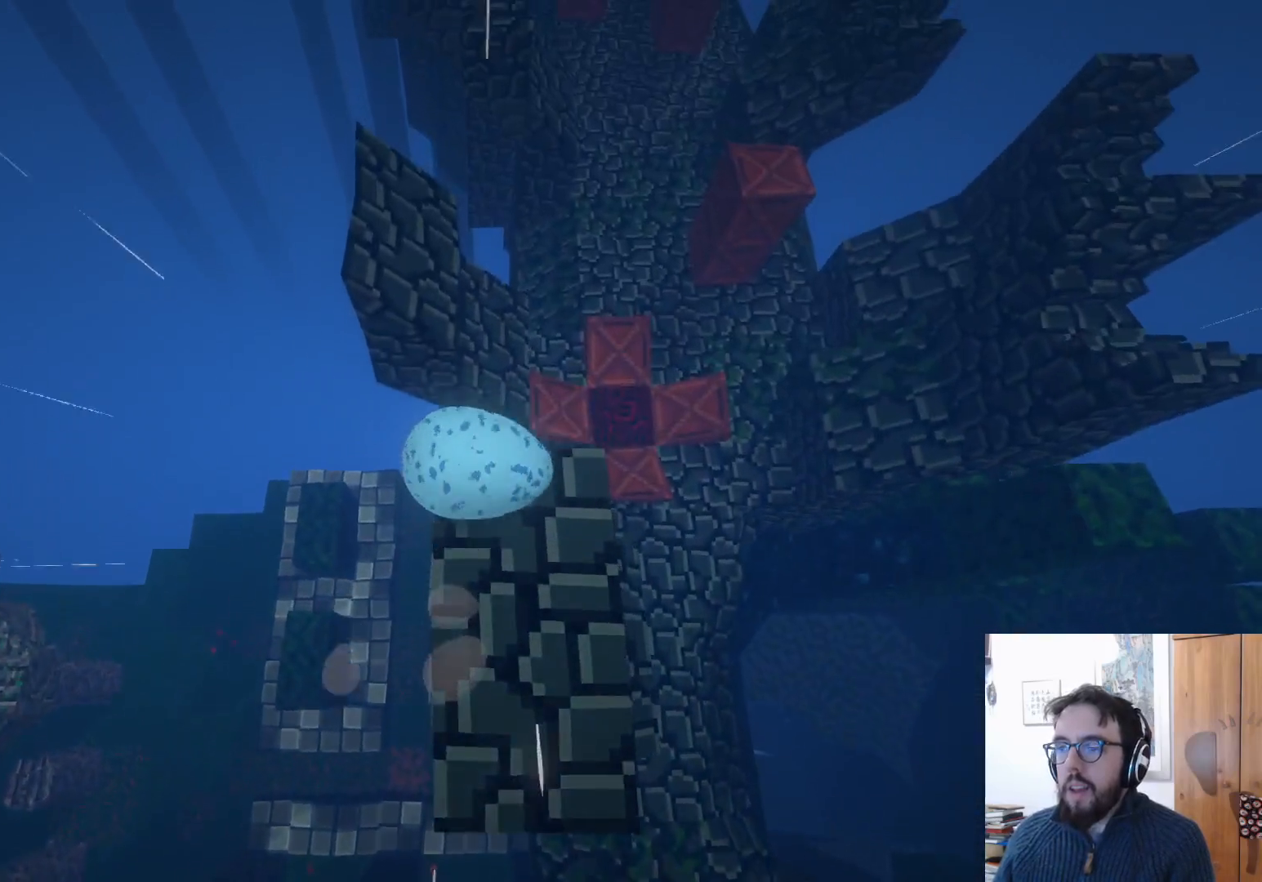
{"buttons": [], "left_stick": "up-left", "right_stick": "center", "events": [[17, "A", "down"], [133, "A", "up"]]}
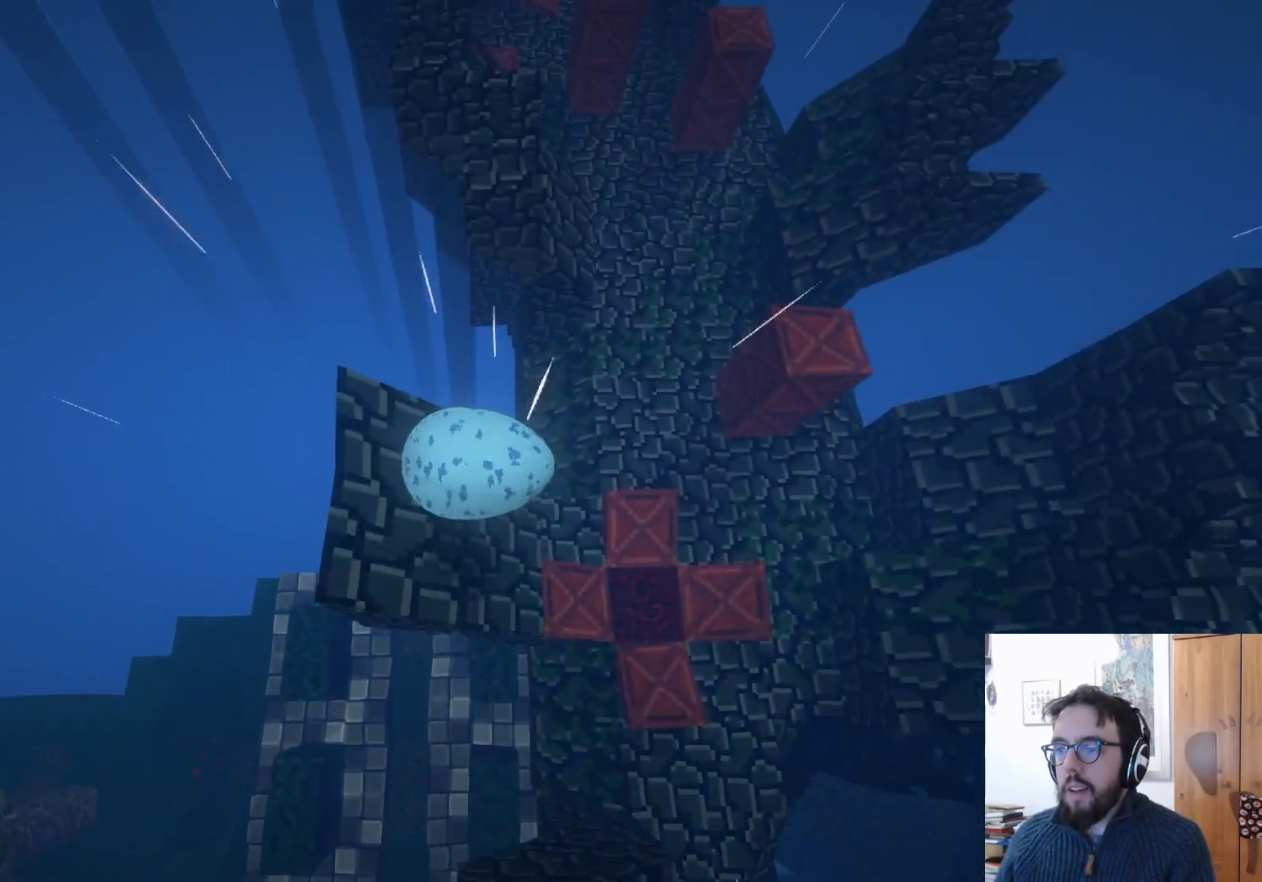
{"buttons": ["A"], "left_stick": "up-left", "right_stick": "center", "events": [[400, "A", "down"]]}
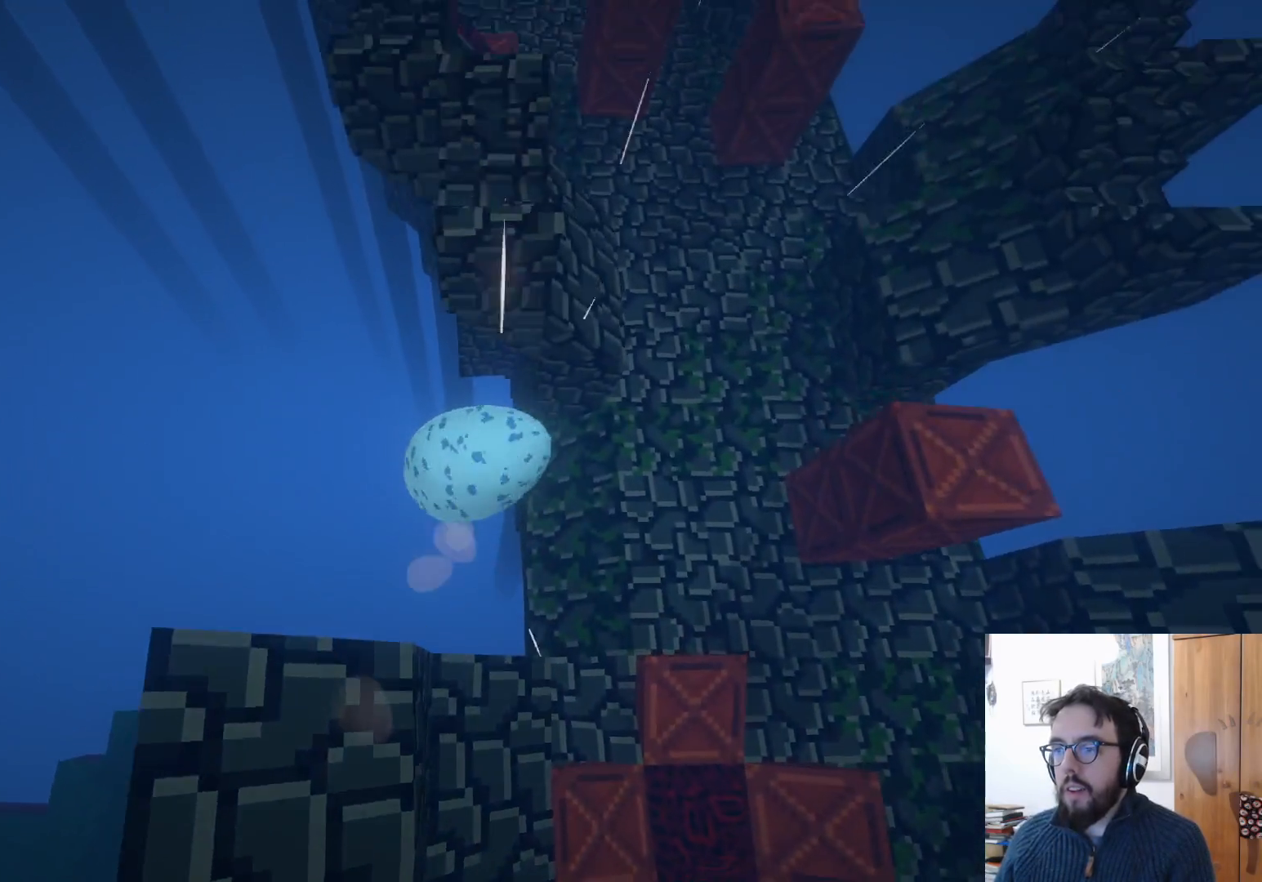
{"buttons": [], "left_stick": "up-left", "right_stick": "center", "events": [[483, "A", "up"]]}
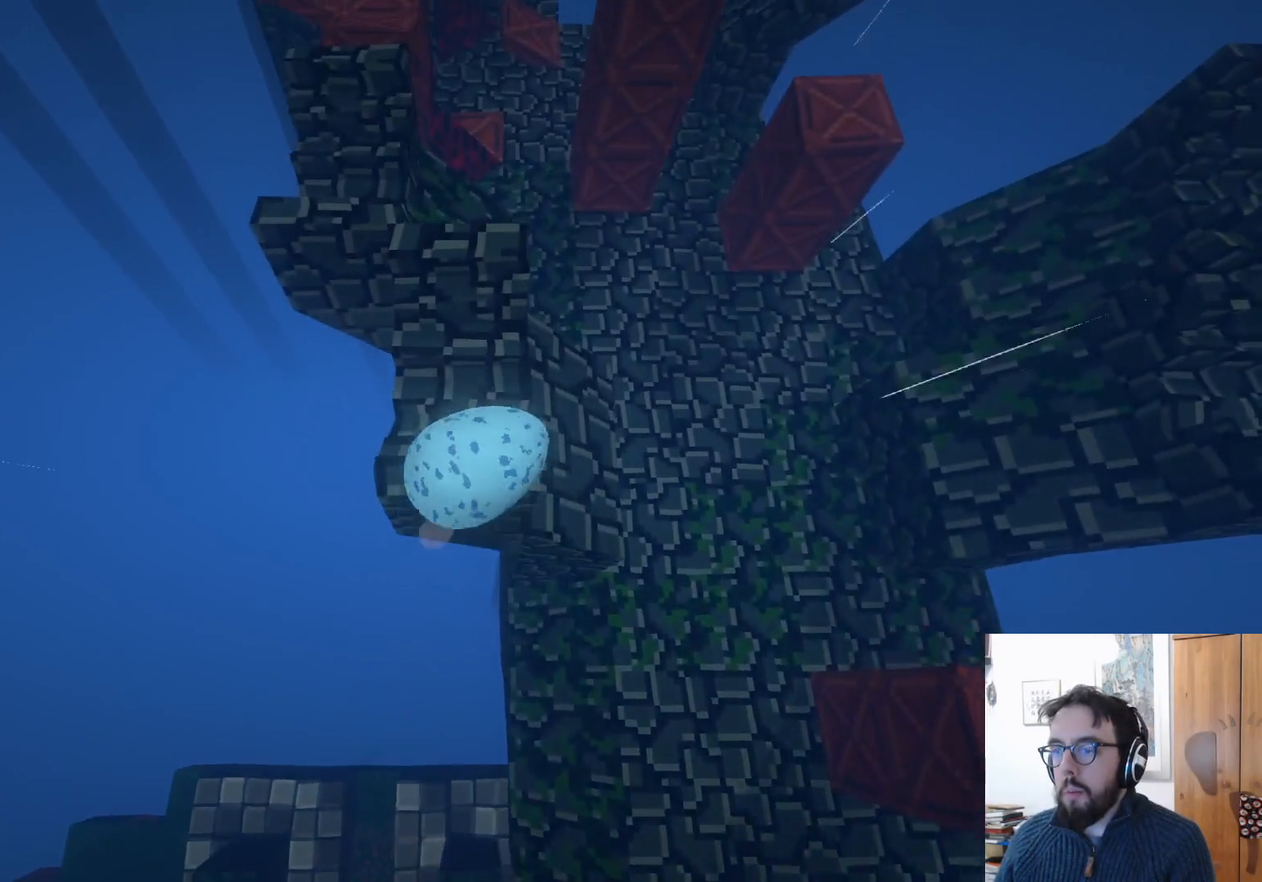
{"buttons": [], "left_stick": "left", "right_stick": "center", "events": [[100, "left_stick", "left"], [217, "left_stick", "down-left"], [250, "A", "down"], [317, "A", "up"], [383, "left_stick", "left"]]}
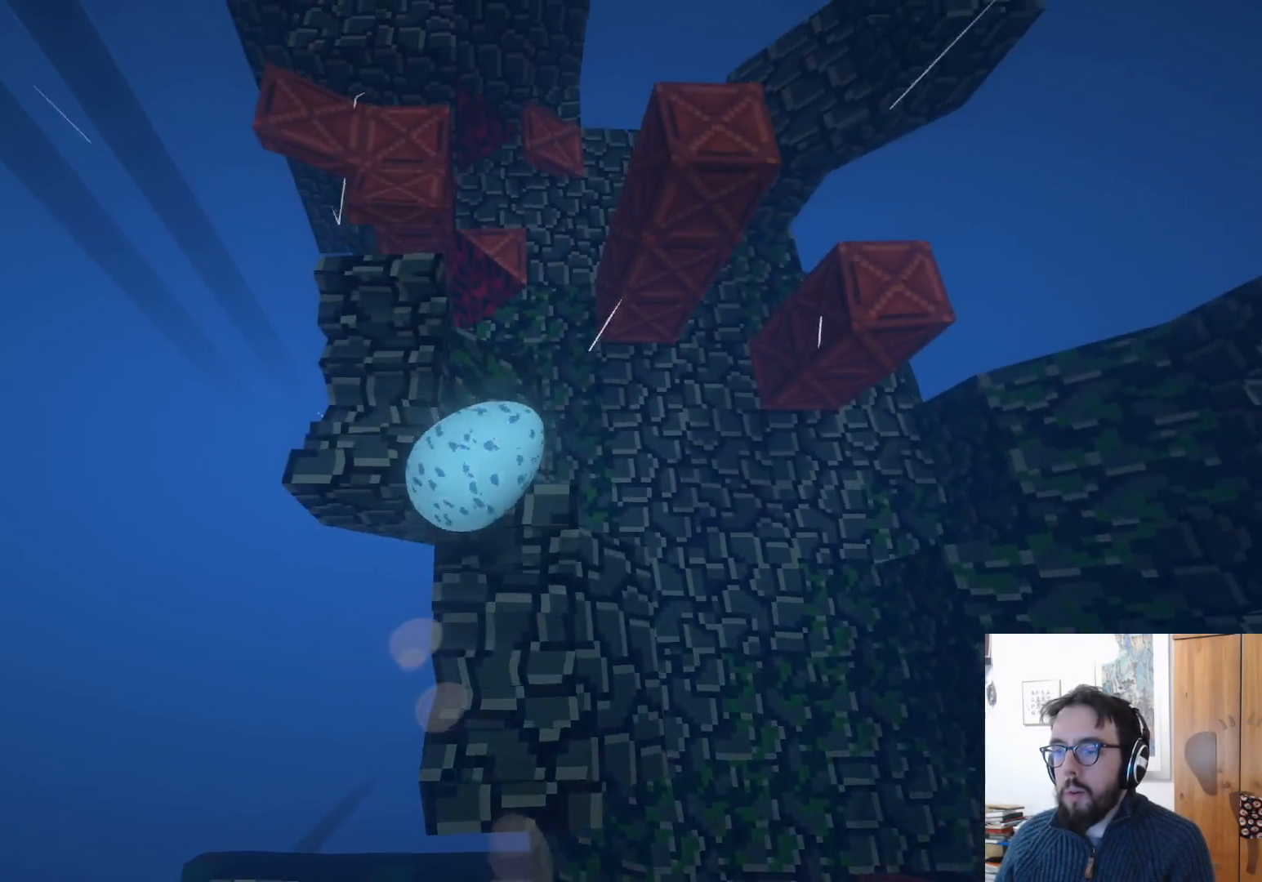
{"buttons": ["A"], "left_stick": "up-right", "right_stick": "center", "events": [[100, "left_stick", "up"], [417, "A", "down"], [417, "left_stick", "up-right"]]}
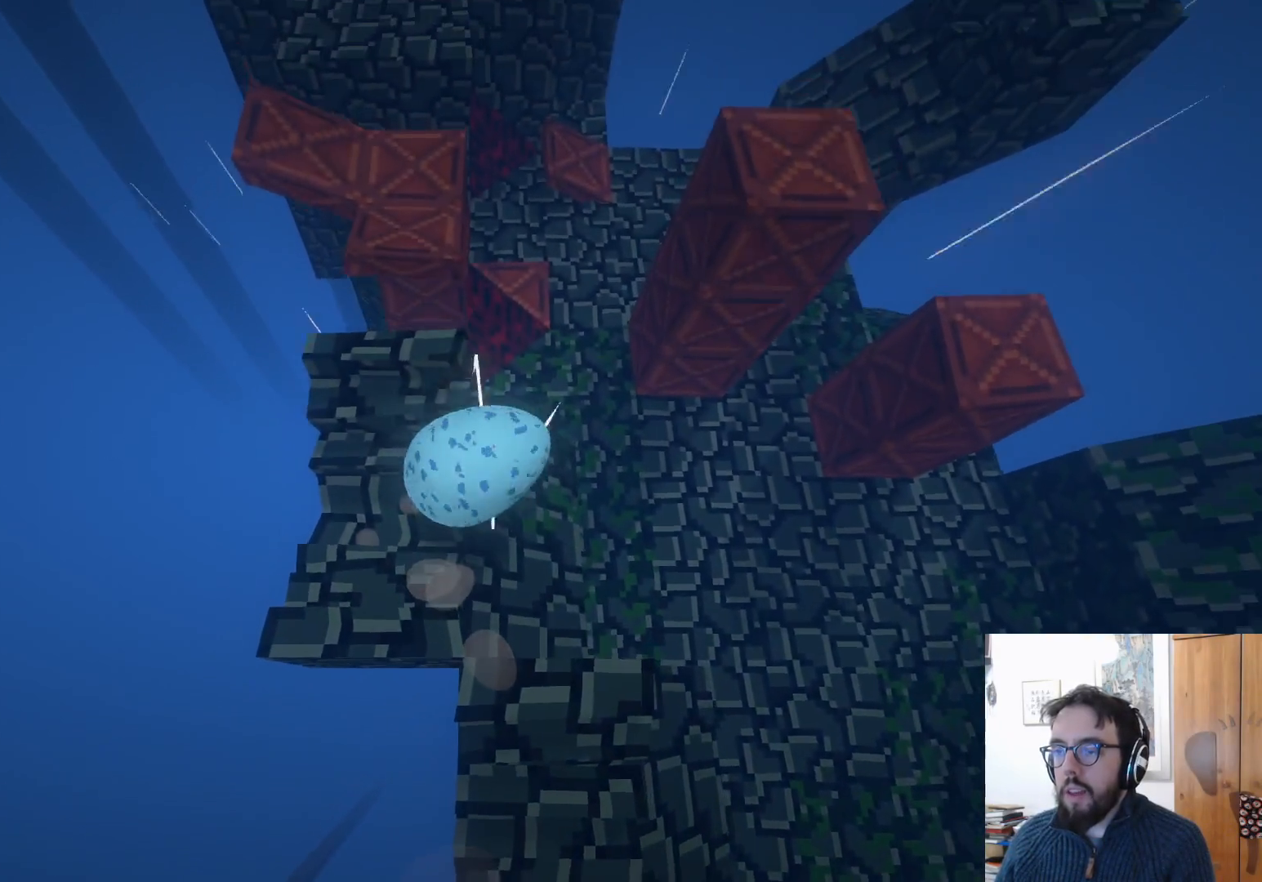
{"buttons": [], "left_stick": "left", "right_stick": "center", "events": [[50, "left_stick", "up"], [117, "A", "up"], [183, "left_stick", "left"]]}
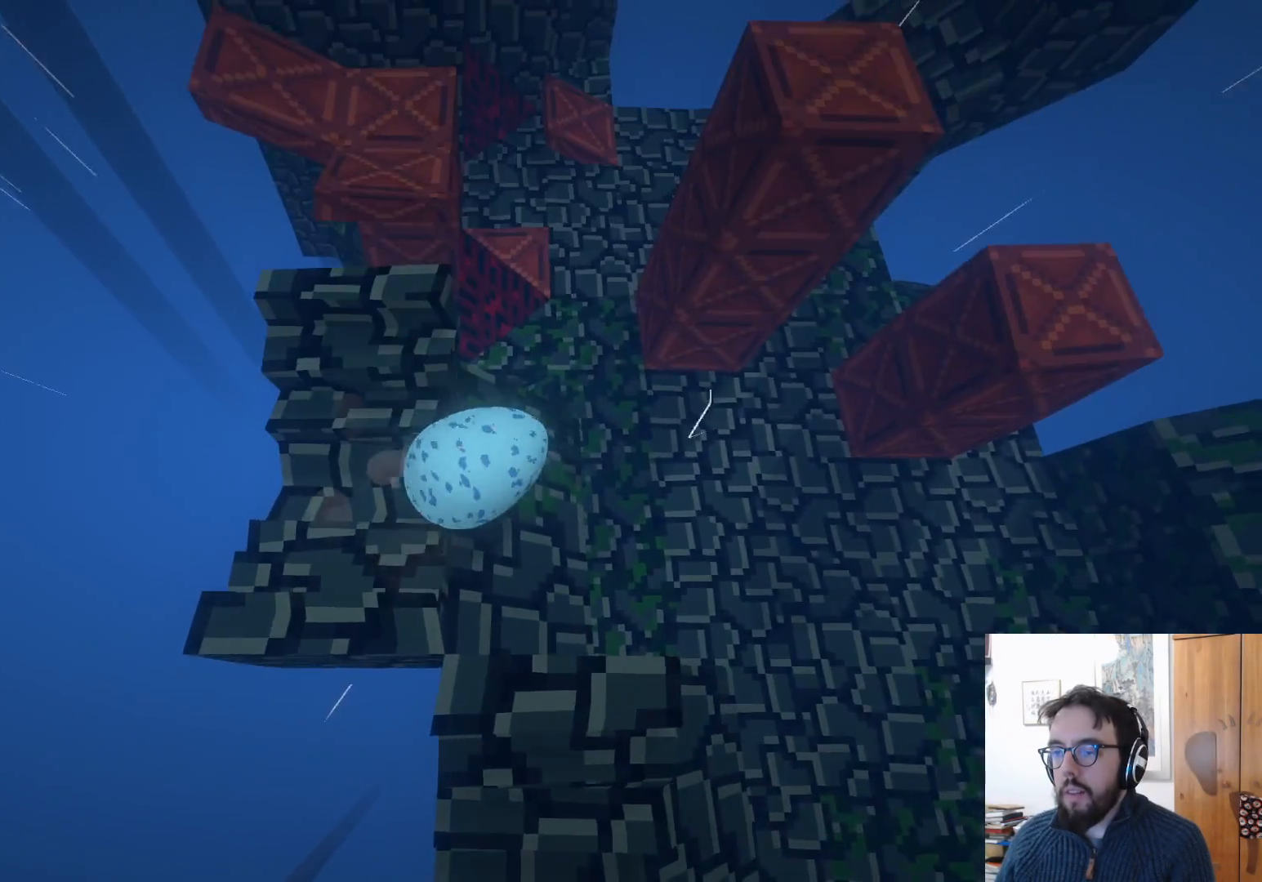
{"buttons": [], "left_stick": "right", "right_stick": "center", "events": [[467, "left_stick", "right"]]}
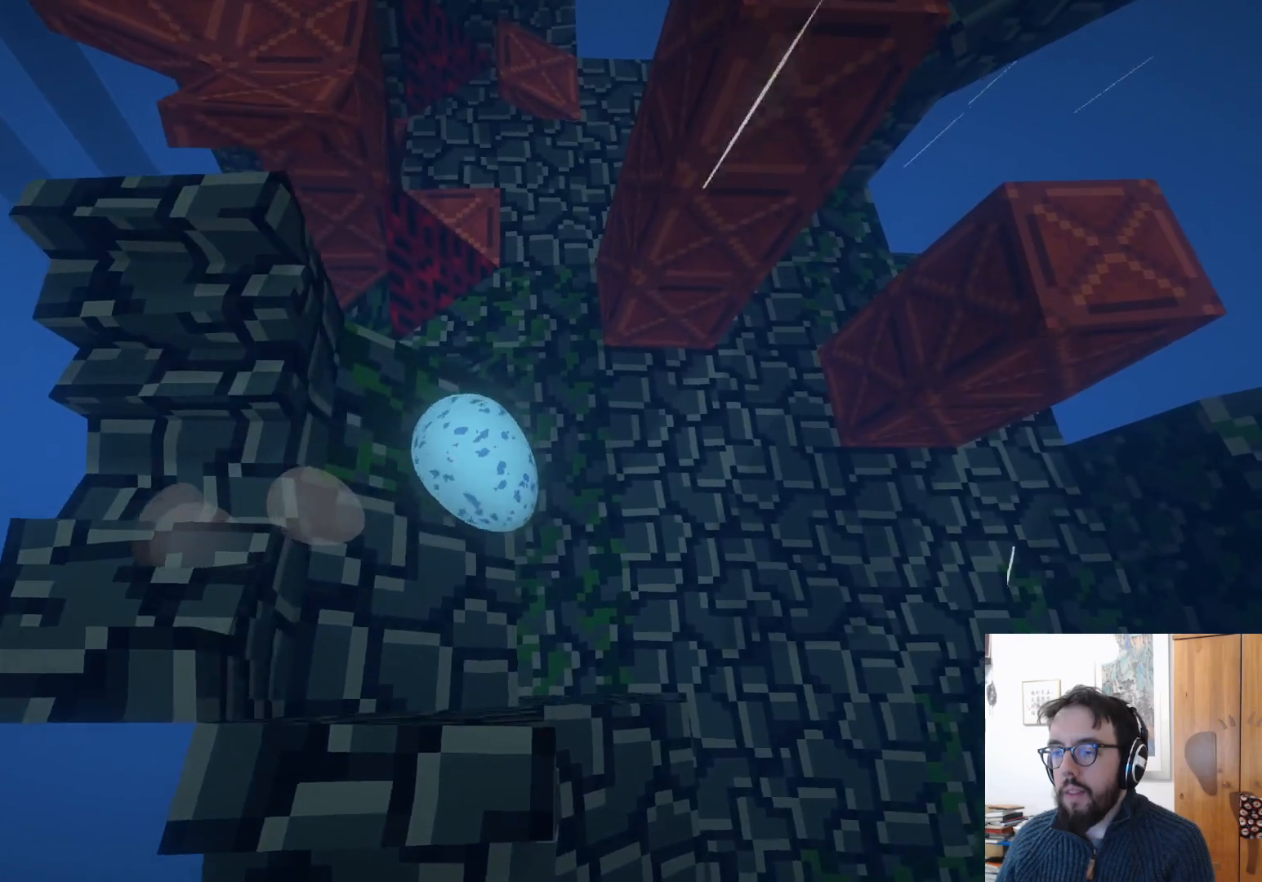
{"buttons": [], "left_stick": "right", "right_stick": "center", "events": [[233, "A", "down"], [383, "A", "up"]]}